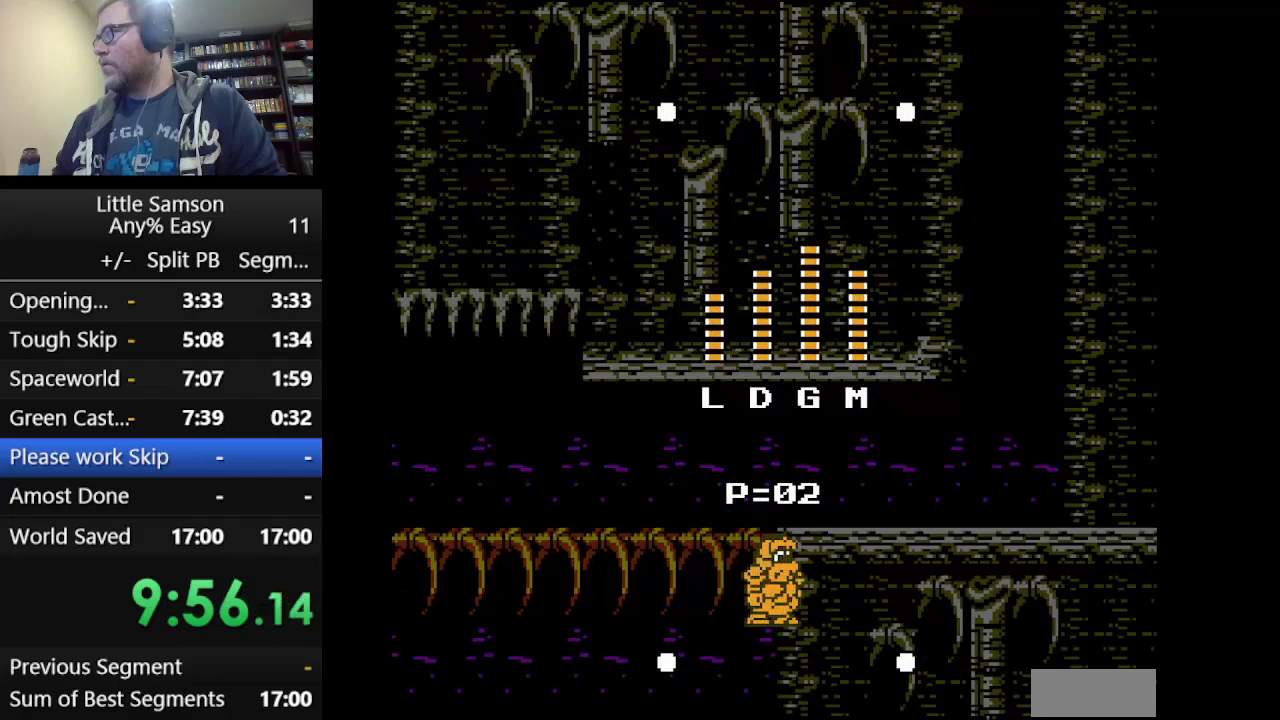
Gameplay with a controller (Nintendo layout); each line is a JSON object with the inputs held at the frame after it. "events" lists button and stick changes between this image and that frame as [ms after this image, input, new state], when the widget could be followed in between. Not read: L3 R3.
{"buttons": ["START"], "events": [[209, "DPAD_RIGHT", "down"], [334, "DPAD_RIGHT", "up"], [501, "START", "down"]]}
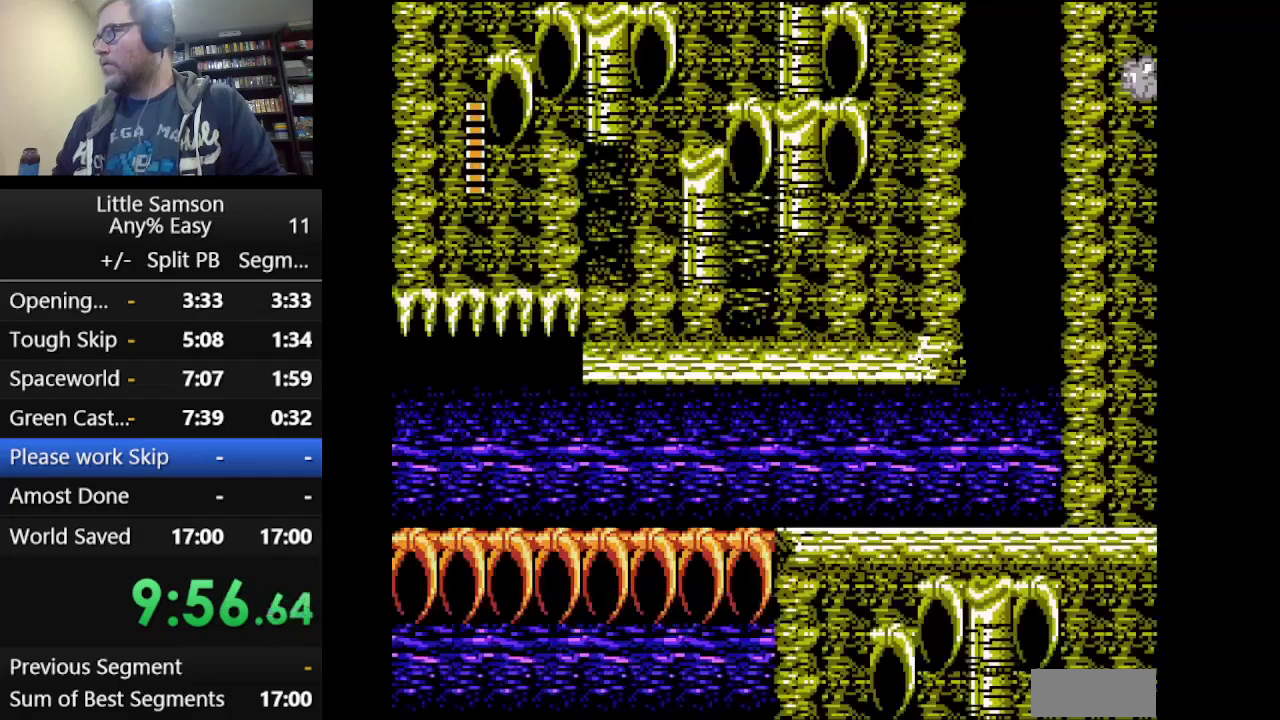
{"buttons": ["A"], "events": [[83, "START", "up"], [500, "A", "down"]]}
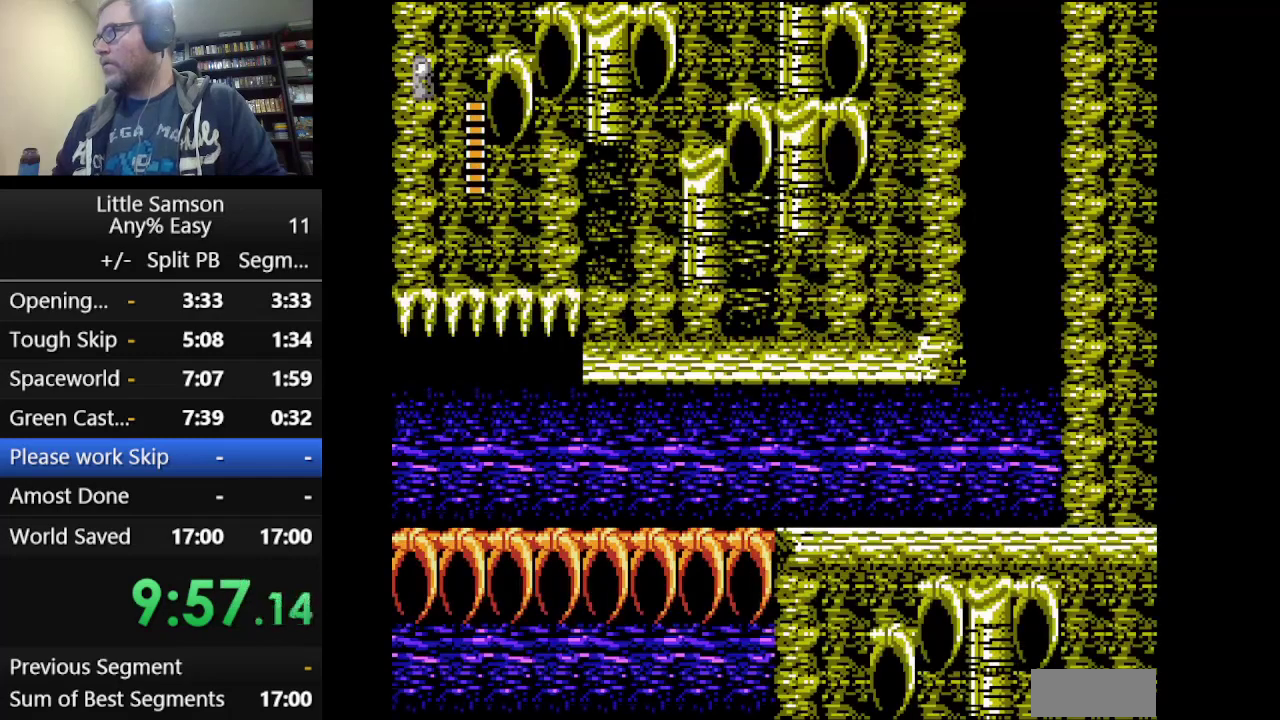
{"buttons": [], "events": [[84, "A", "up"], [334, "A", "down"], [417, "A", "up"]]}
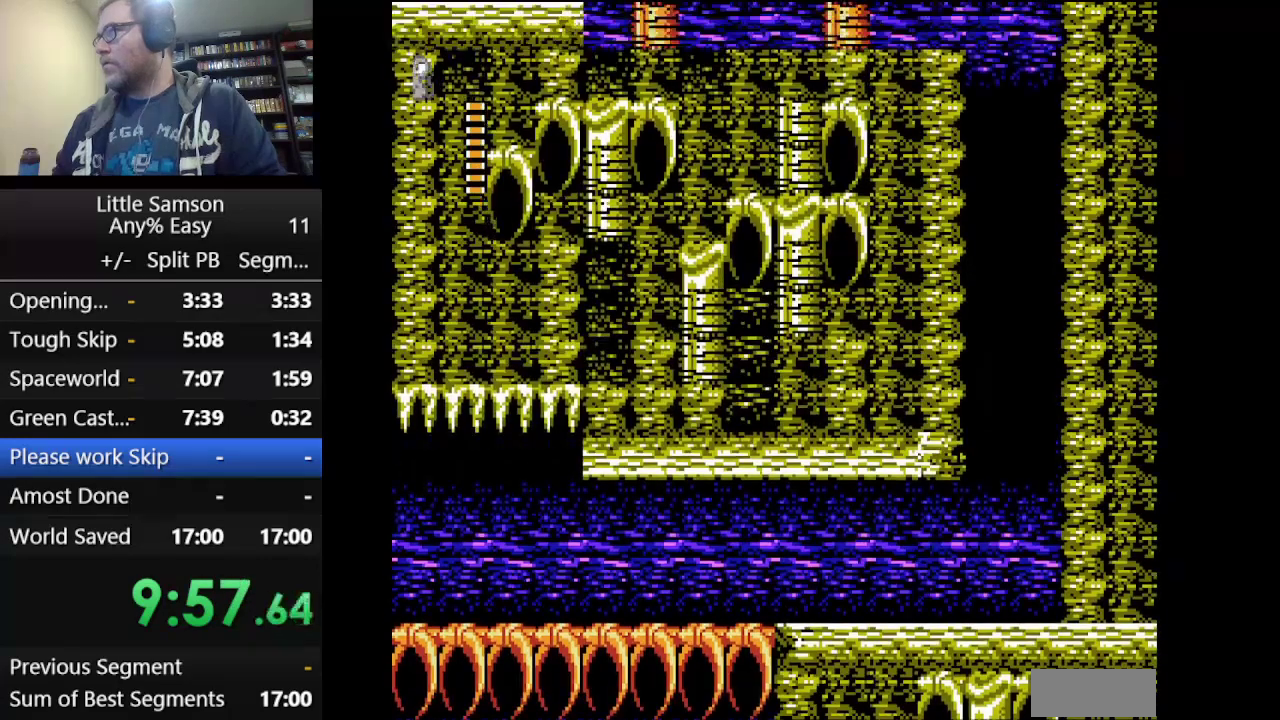
{"buttons": [], "events": []}
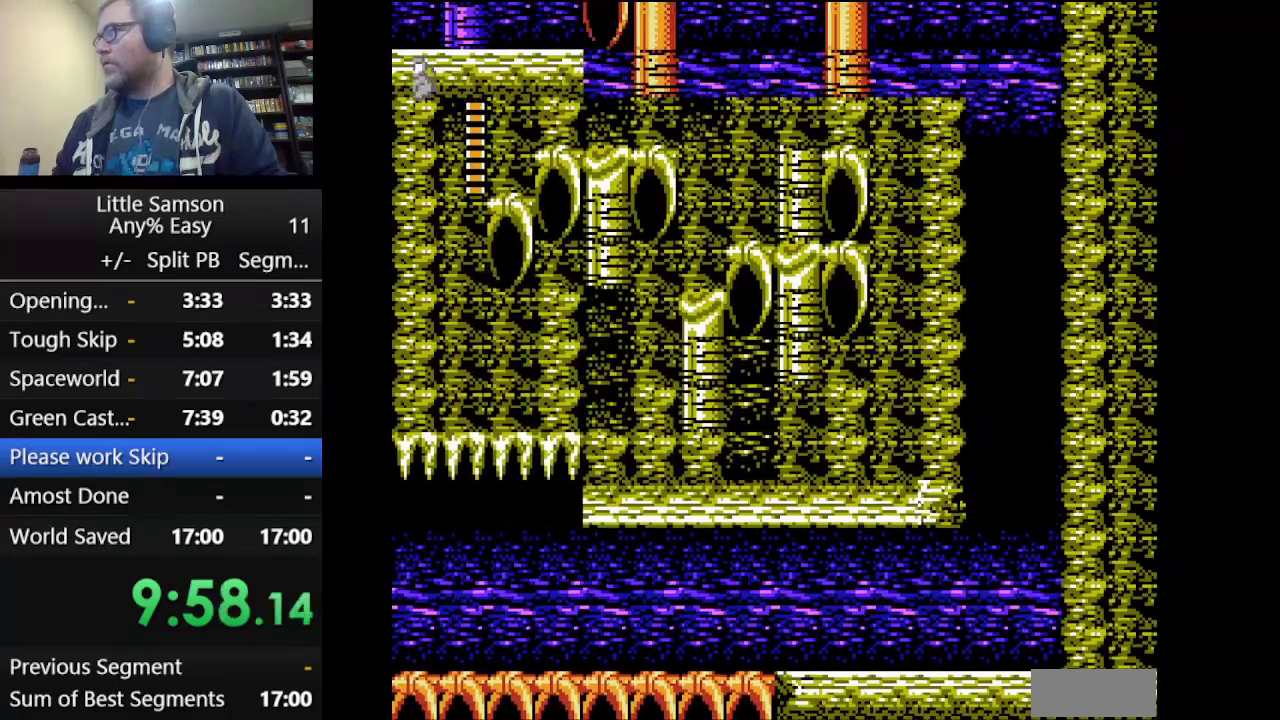
{"buttons": [], "events": [[167, "A", "down"], [334, "A", "up"]]}
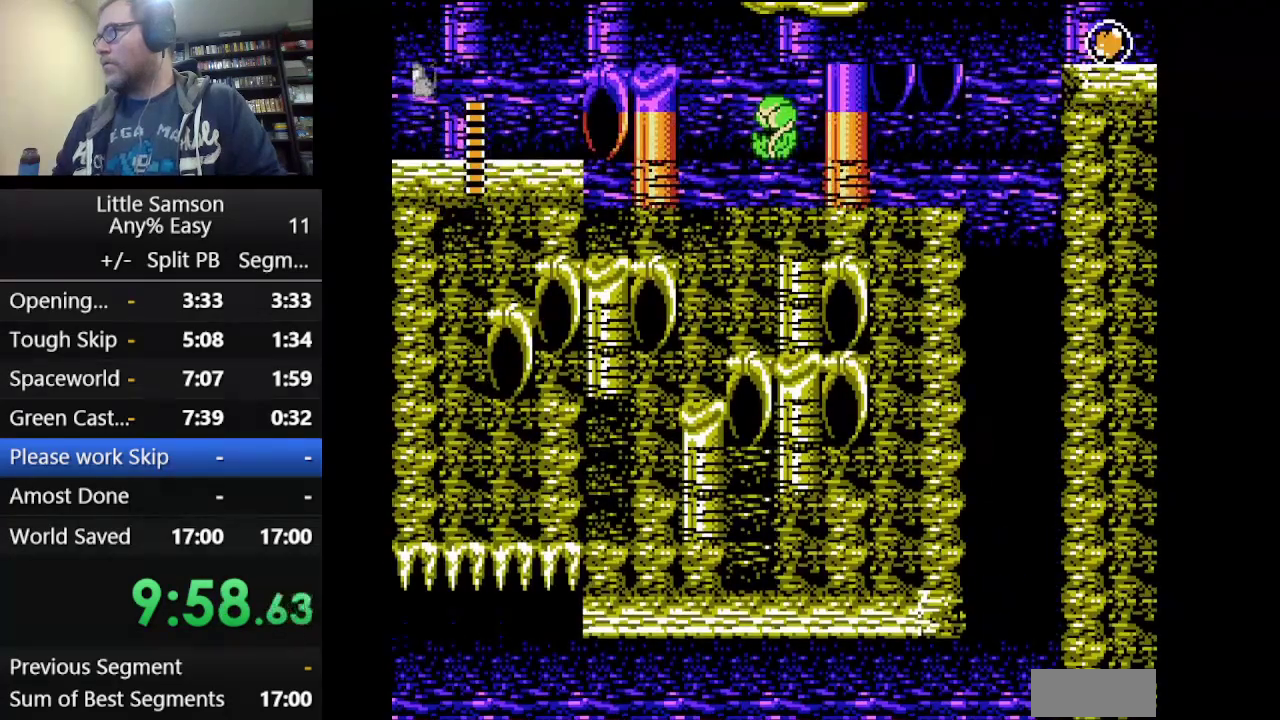
{"buttons": [], "events": [[167, "DPAD_RIGHT", "down"], [333, "DPAD_RIGHT", "up"]]}
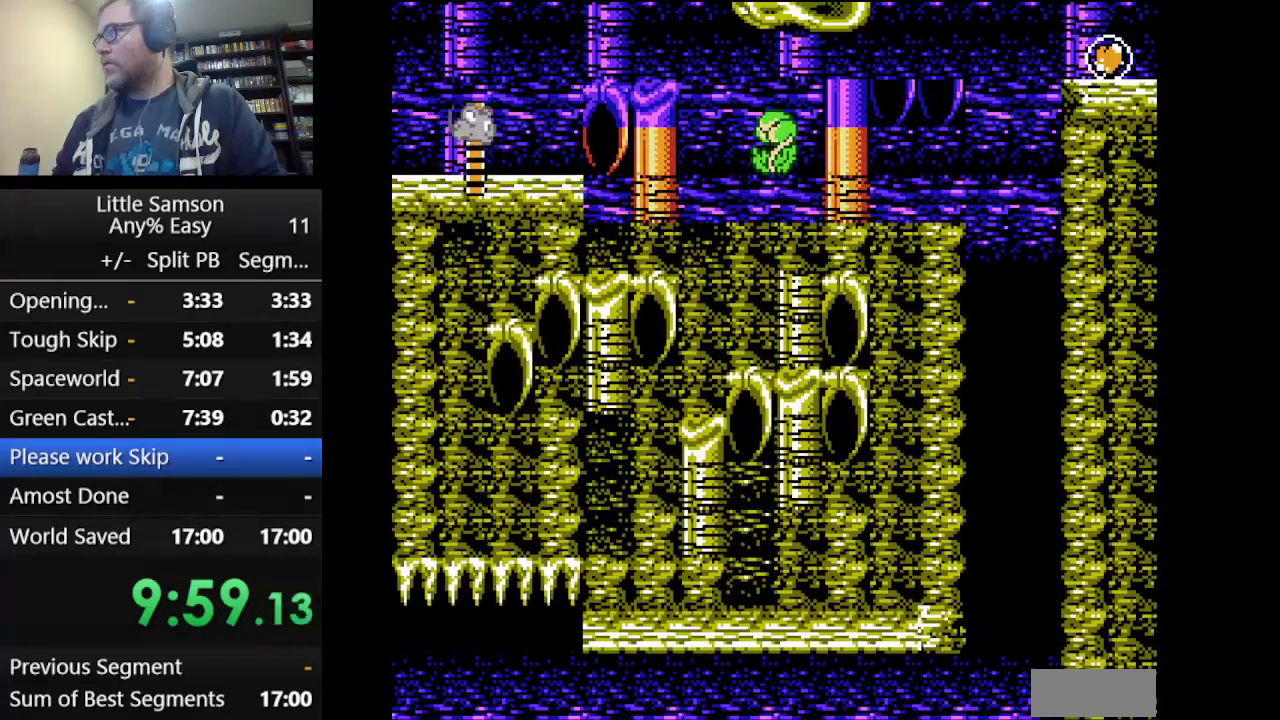
{"buttons": ["A", "DPAD_UP"], "events": [[42, "A", "down"], [42, "DPAD_UP", "down"]]}
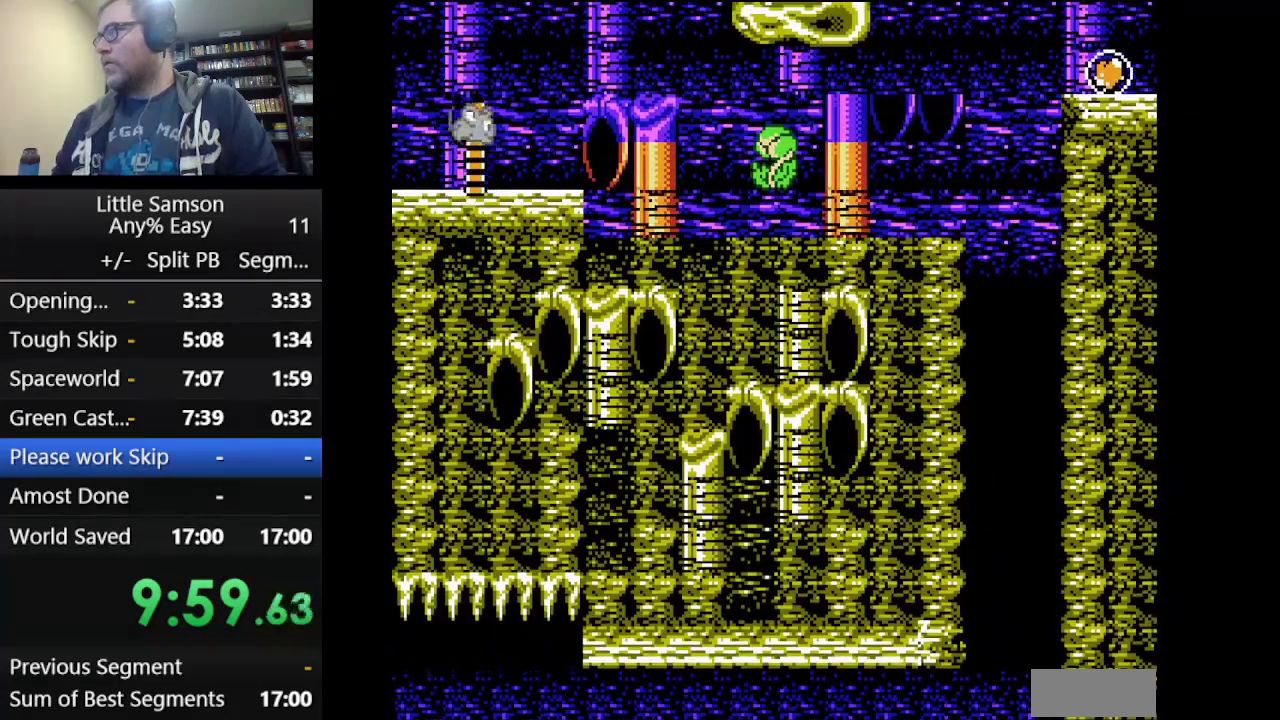
{"buttons": ["A", "DPAD_UP"], "events": [[42, "A", "up"], [250, "A", "down"]]}
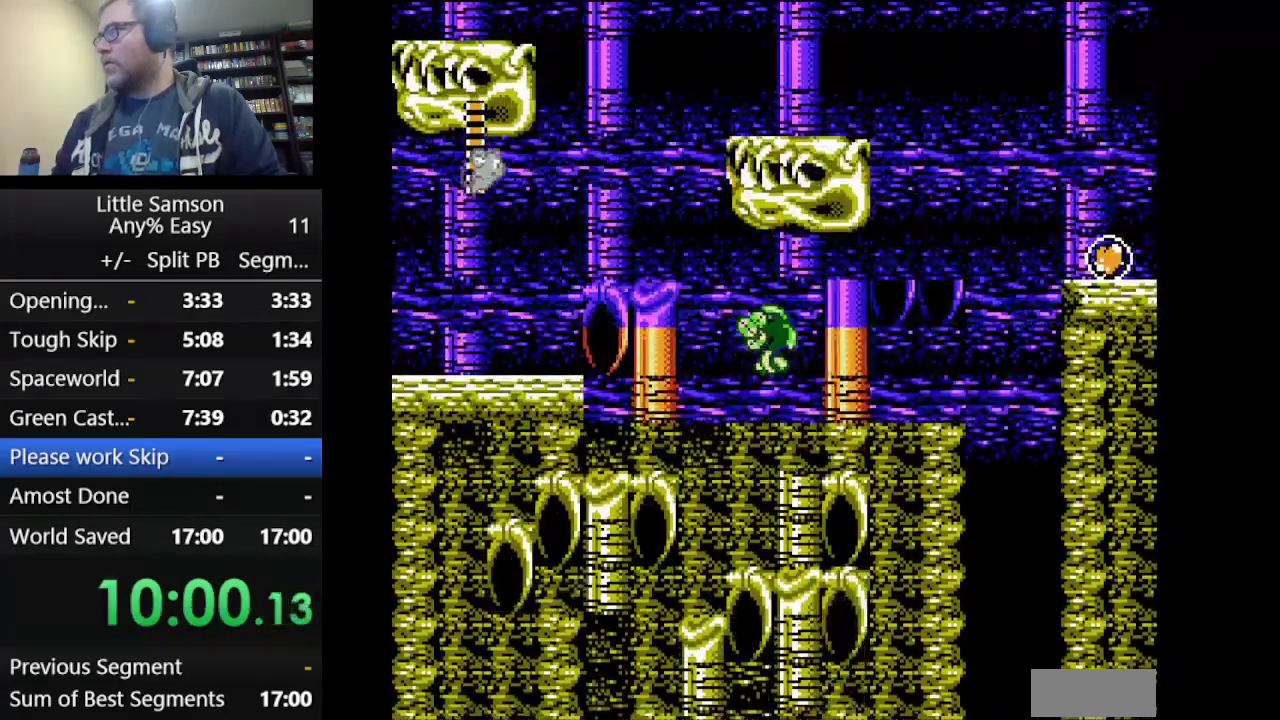
{"buttons": ["DPAD_UP"], "events": [[209, "A", "up"], [209, "DPAD_RIGHT", "down"], [501, "DPAD_RIGHT", "up"]]}
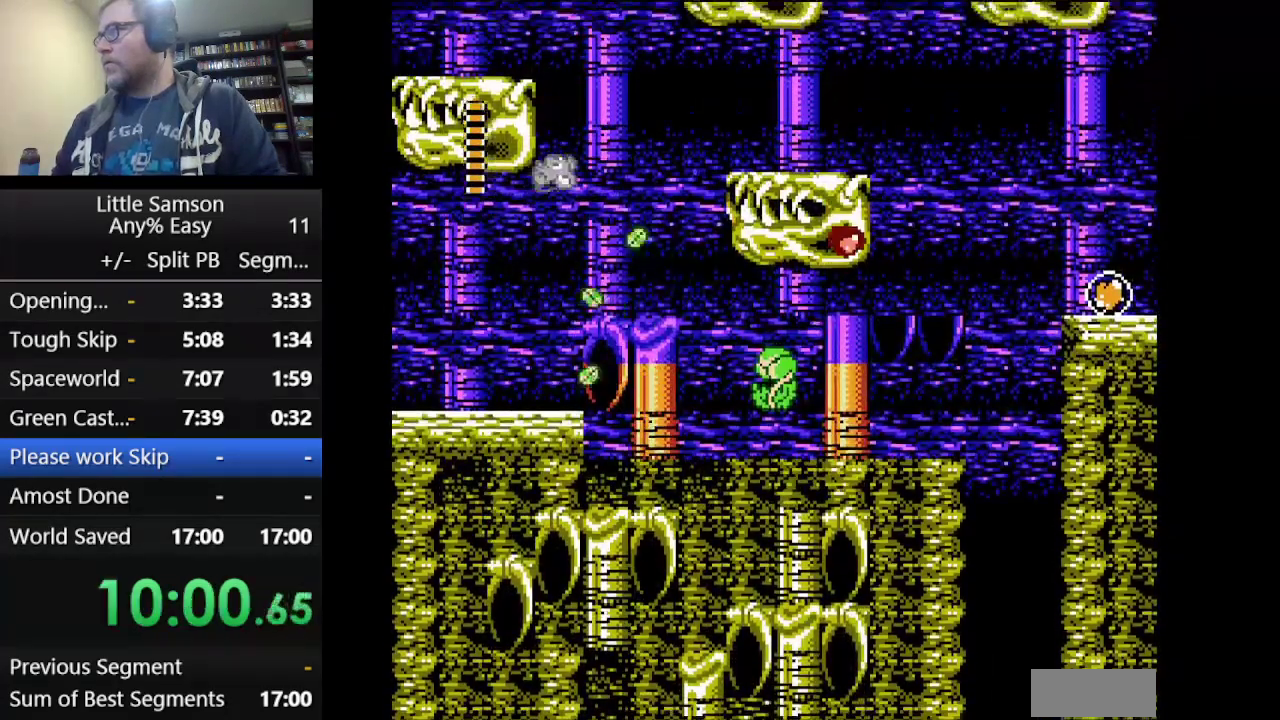
{"buttons": ["A", "DPAD_UP"], "events": [[500, "A", "down"]]}
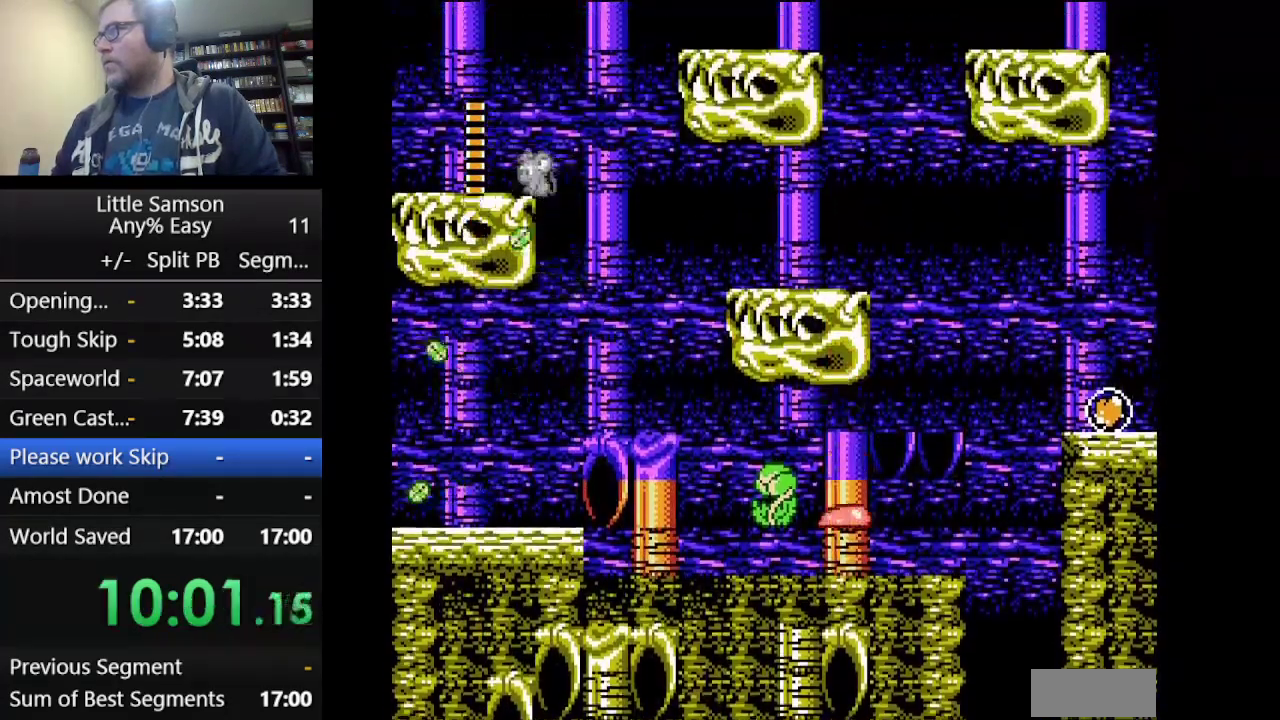
{"buttons": ["A", "DPAD_UP", "DPAD_LEFT"], "events": [[125, "DPAD_RIGHT", "down"], [292, "DPAD_RIGHT", "up"], [501, "DPAD_LEFT", "down"]]}
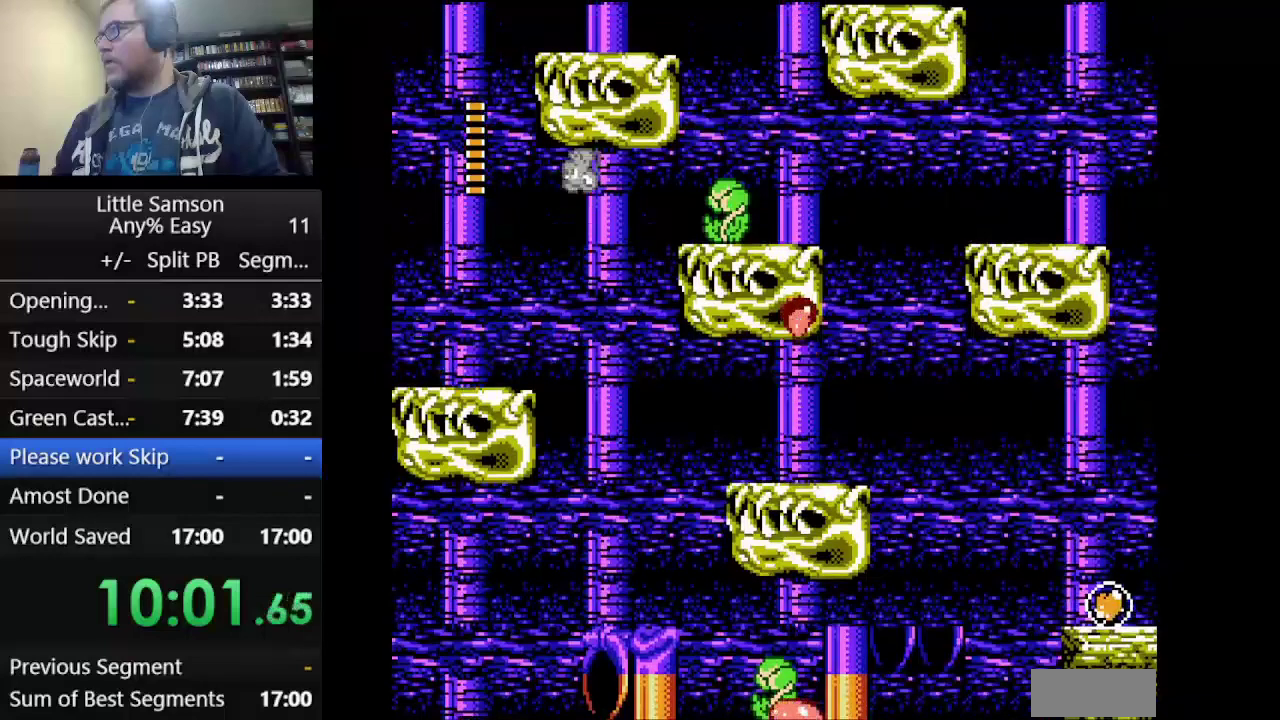
{"buttons": ["DPAD_UP"], "events": [[83, "A", "up"], [333, "DPAD_LEFT", "up"]]}
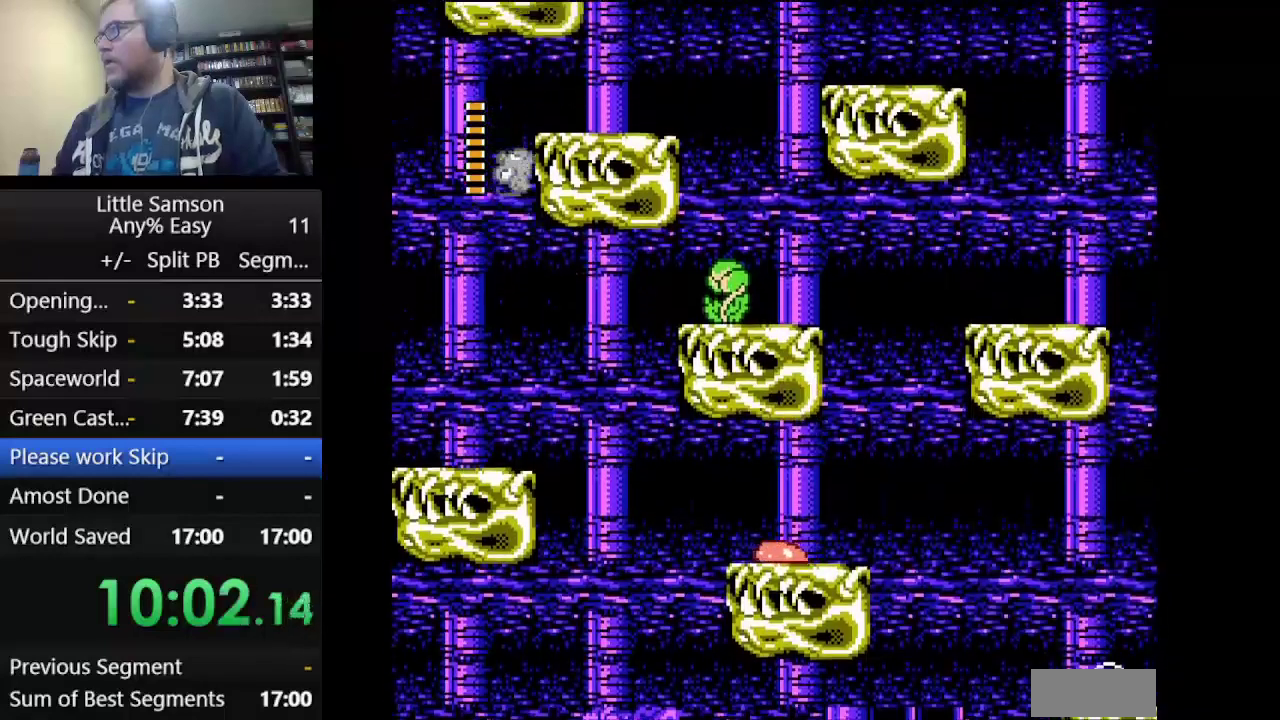
{"buttons": ["A", "DPAD_UP", "DPAD_RIGHT"], "events": [[334, "A", "down"], [334, "DPAD_RIGHT", "down"]]}
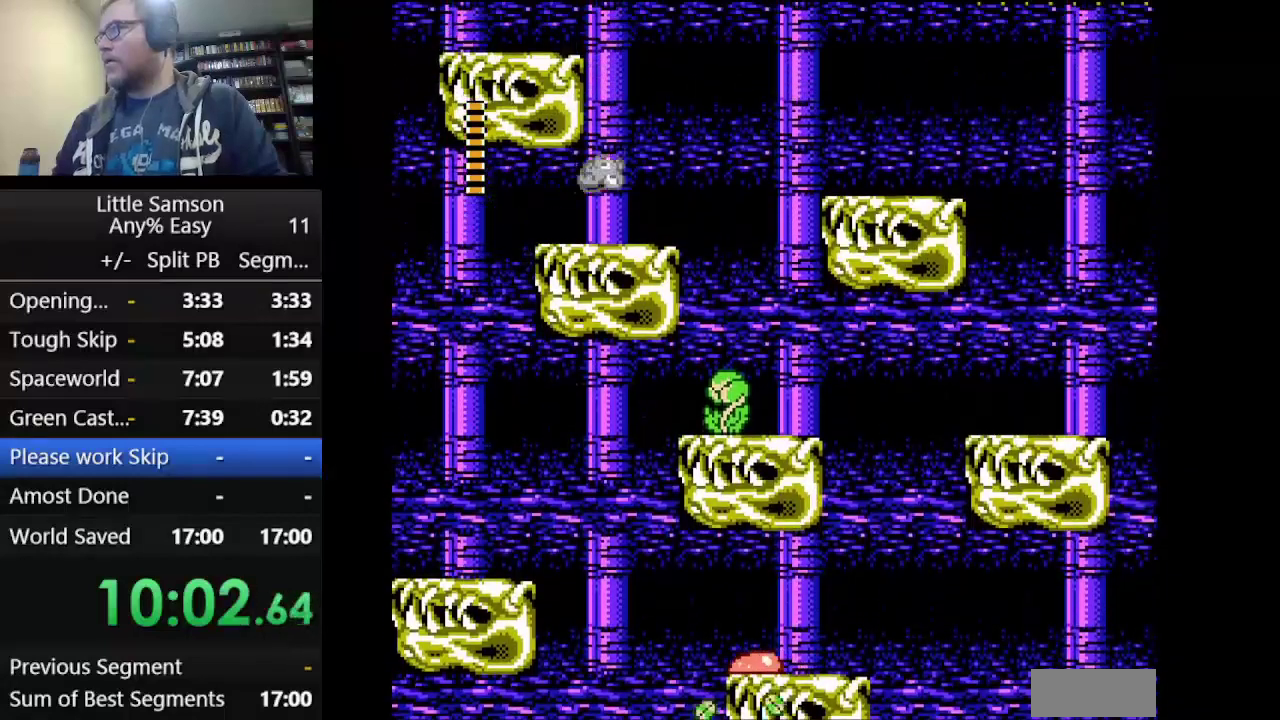
{"buttons": ["DPAD_UP"], "events": [[42, "A", "up"], [167, "DPAD_RIGHT", "up"]]}